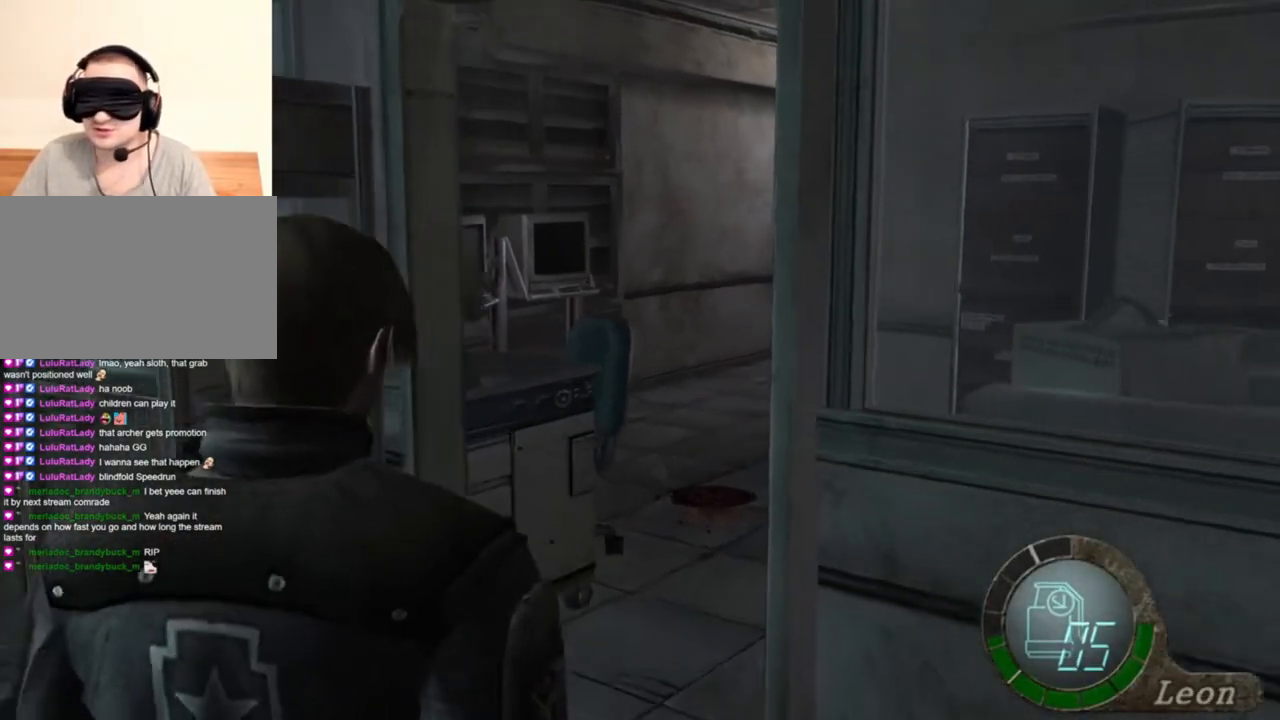
Gameplay with keyboard and mouse; each line is a JSON object with the keys and mouse buttons held at the frame after it. "events" lists presses ("down") and releases ("up") of "1", "2", "3", "4", "5", "a", "alt", "b", "c", "ctrl", "d", "e", "f", "g", "q", "r", "s", "shift", "space", "t", "tab", "tilde", "v", "w", "x", "z", "mouse_left", "mouse_wheel", "mouse_right", "mouse_mb4" and "mouse_mb5" between this image and that frame as [ms after this image, input, new state], when the widget could be followed in between. "mouse_left", "mouse_wheel", "mouse_right", "mouse_mb4", "mouse_mb5" = the "left", "wheel", "right", "mb4", "mb5" buttons of the "mouse" list. No other keys are recorded. "wheel" means that the mouse wheel is clicked or scrolled. Mouse movement is not recorded.
{"keys": [], "mouse": [], "events": [[416, "s", "up"]]}
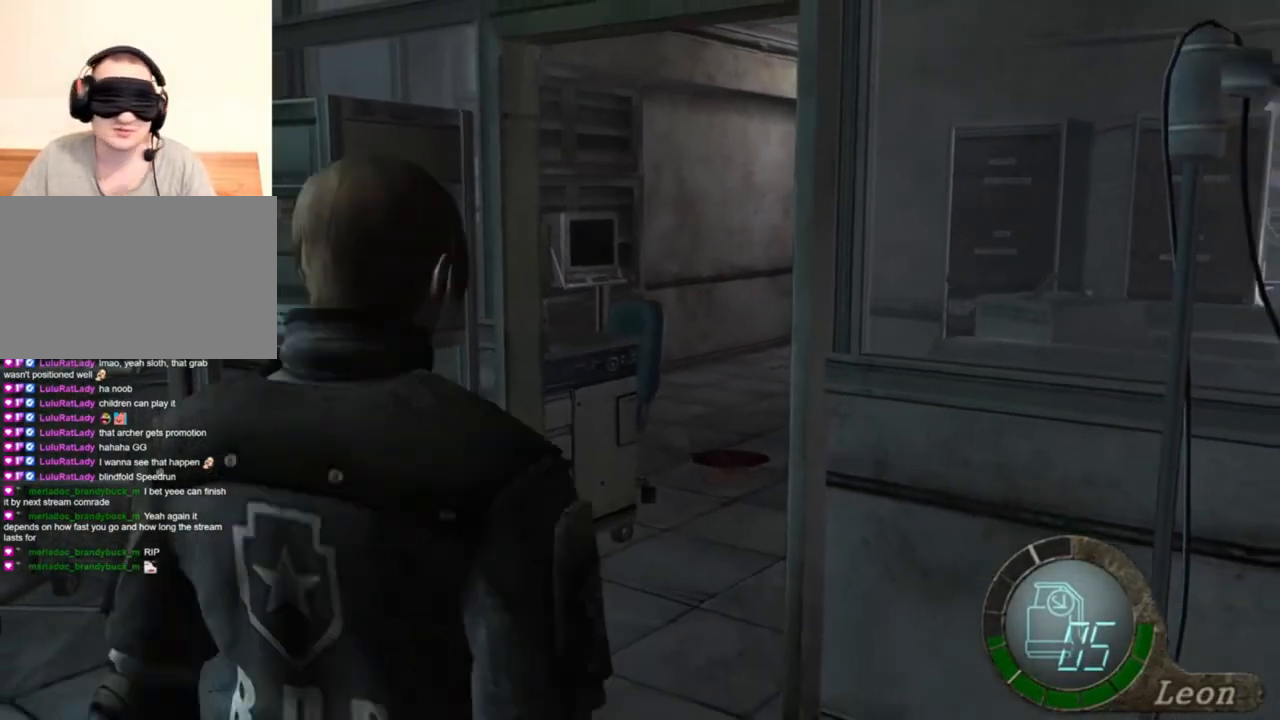
{"keys": [], "mouse": [], "events": []}
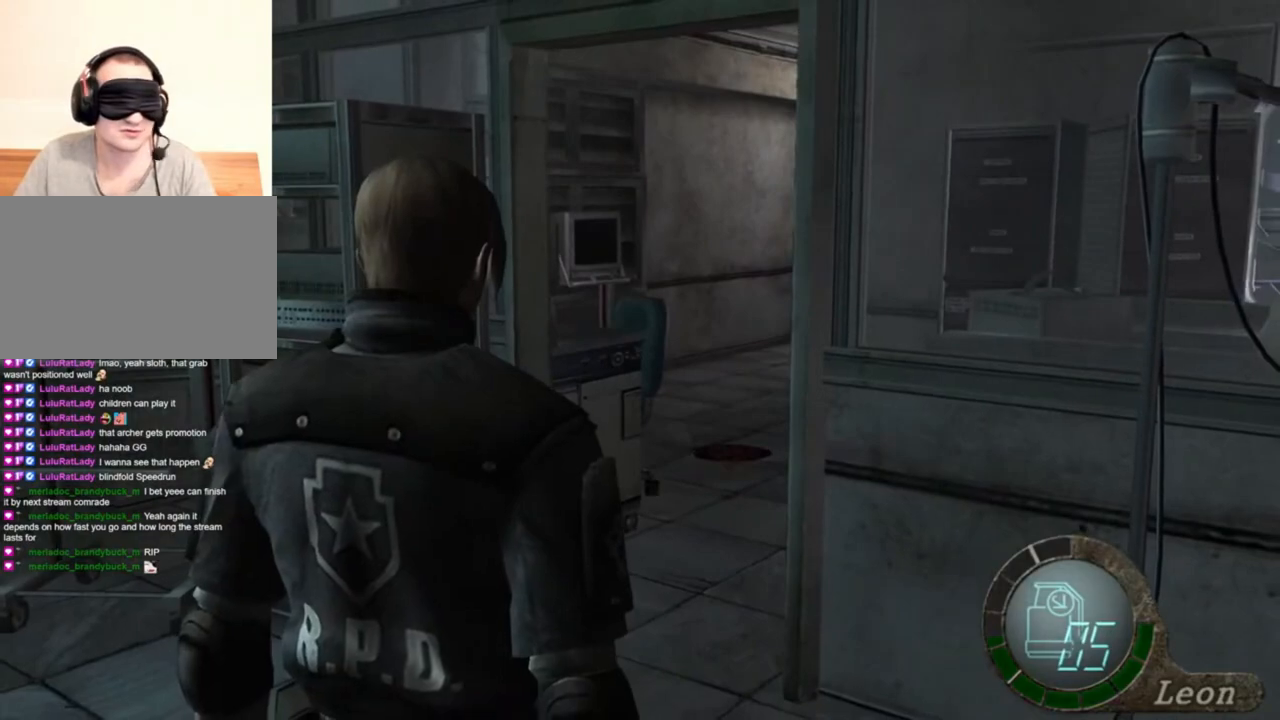
{"keys": [], "mouse": [], "events": []}
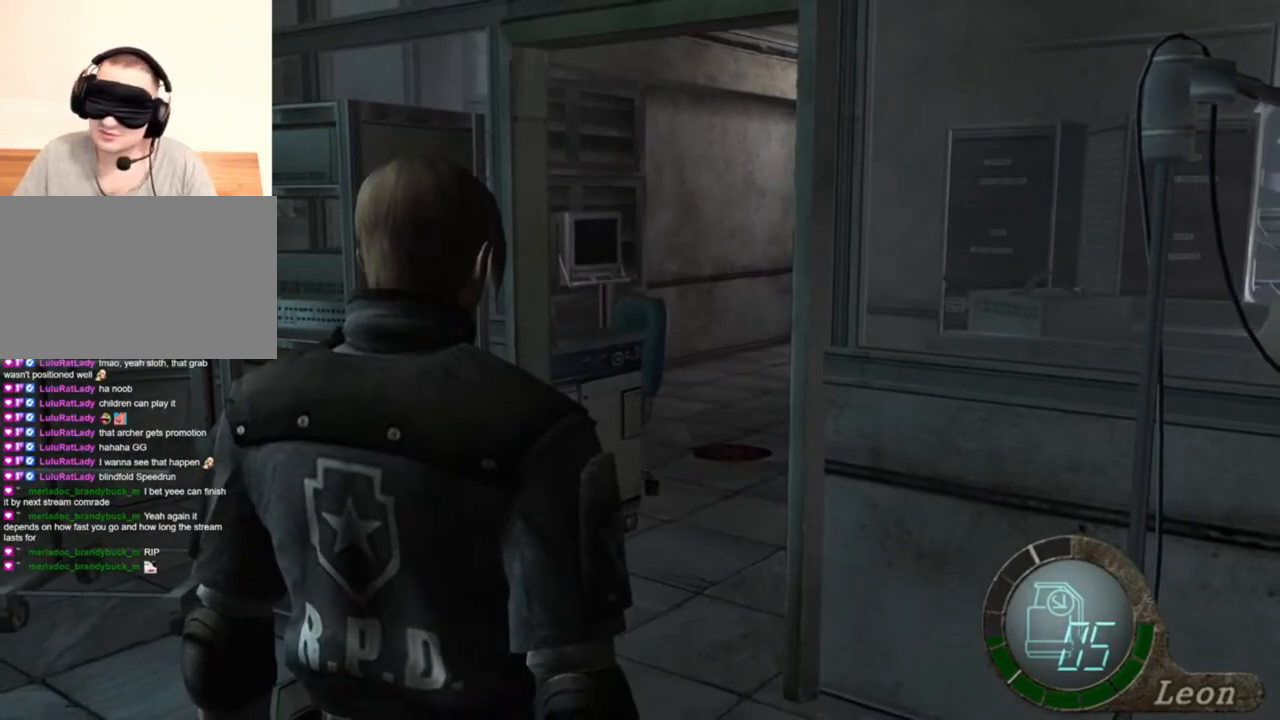
{"keys": [], "mouse": [], "events": []}
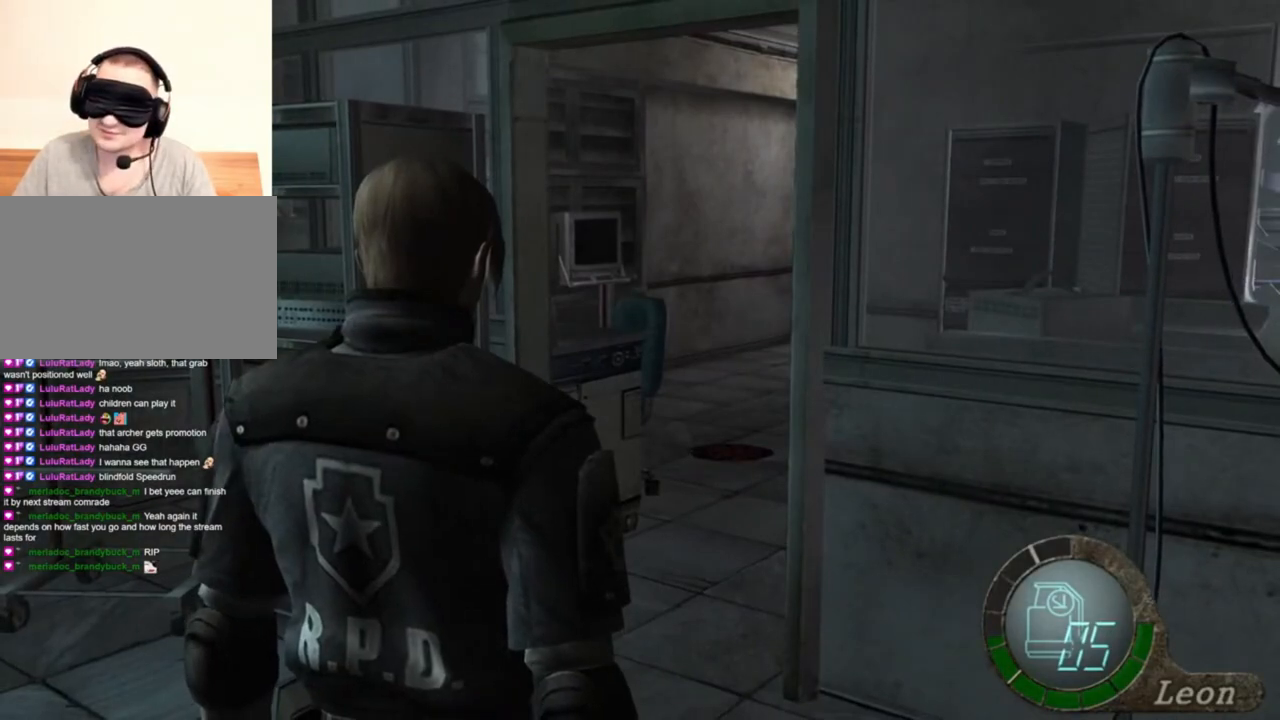
{"keys": [], "mouse": [], "events": []}
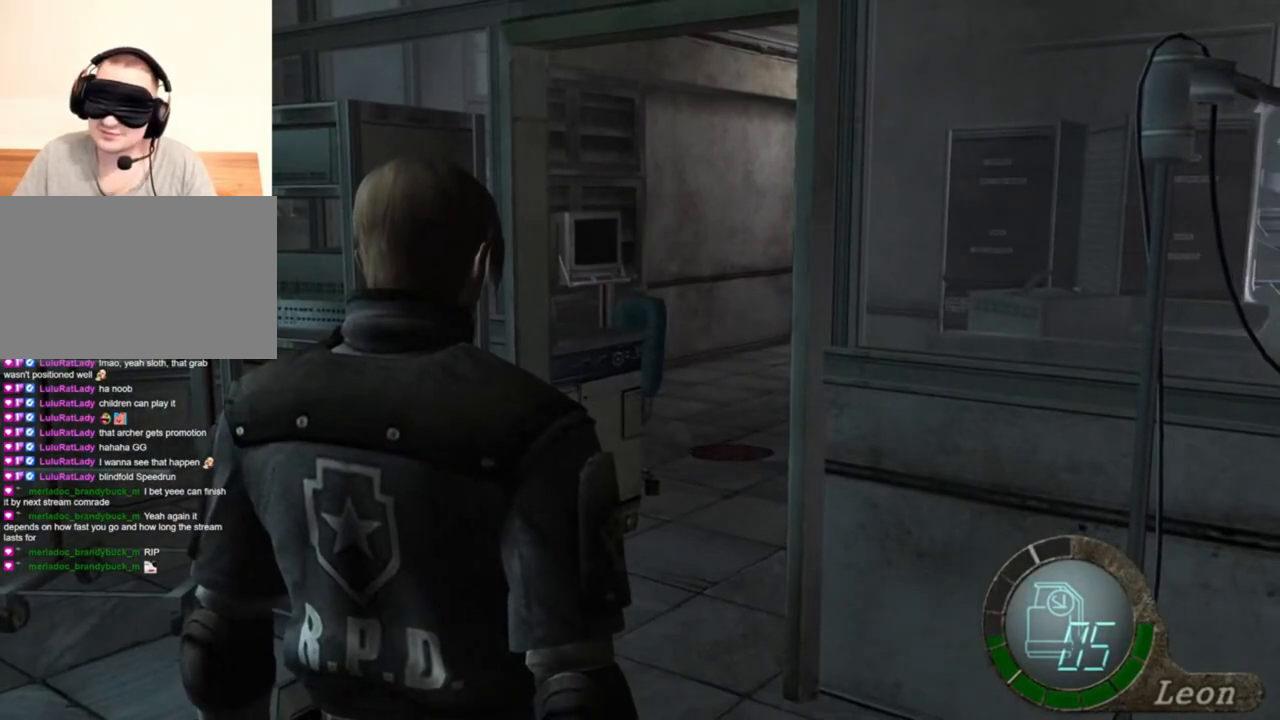
{"keys": ["s"], "mouse": [], "events": [[416, "s", "down"]]}
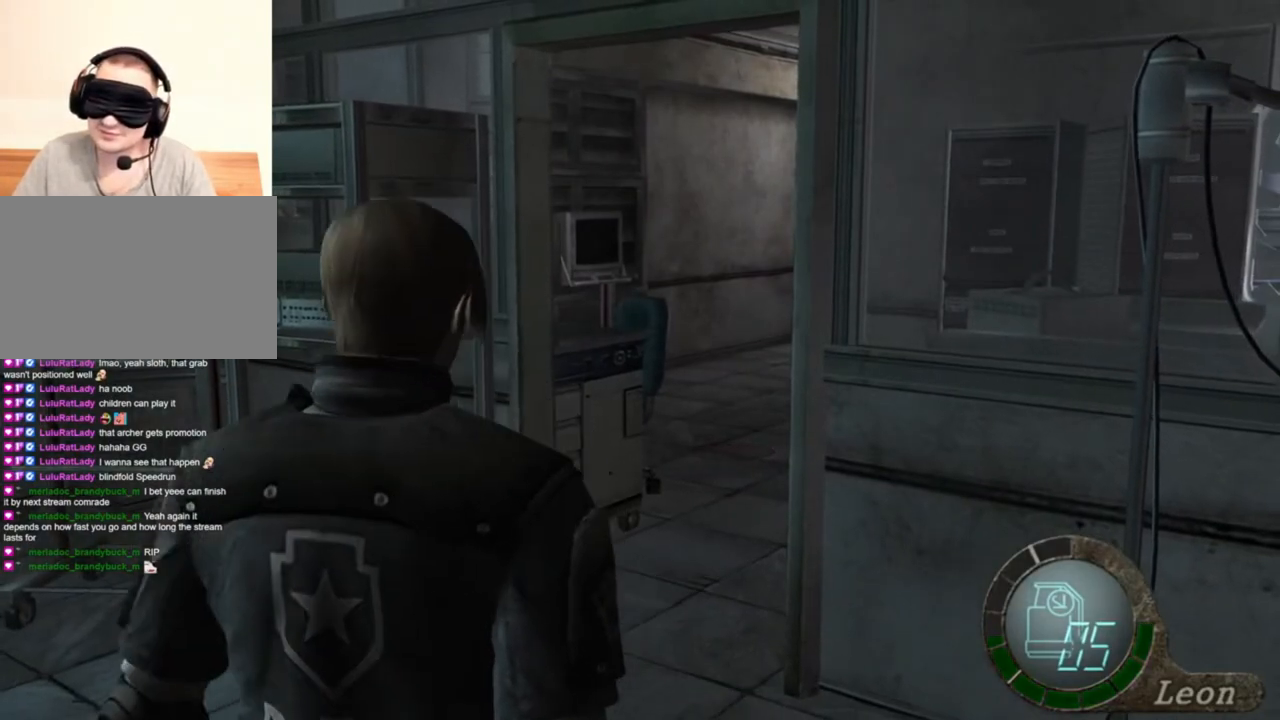
{"keys": [], "mouse": [], "events": [[50, "s", "up"]]}
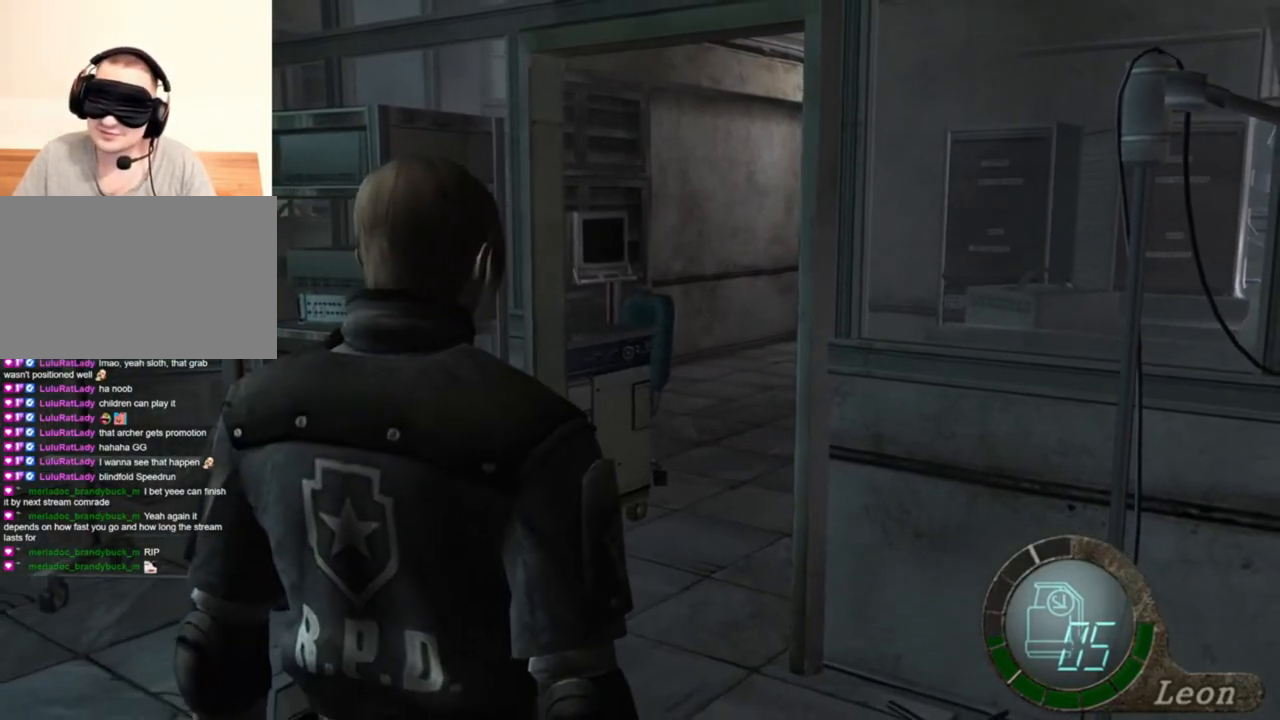
{"keys": ["s"], "mouse": [], "events": [[483, "s", "down"]]}
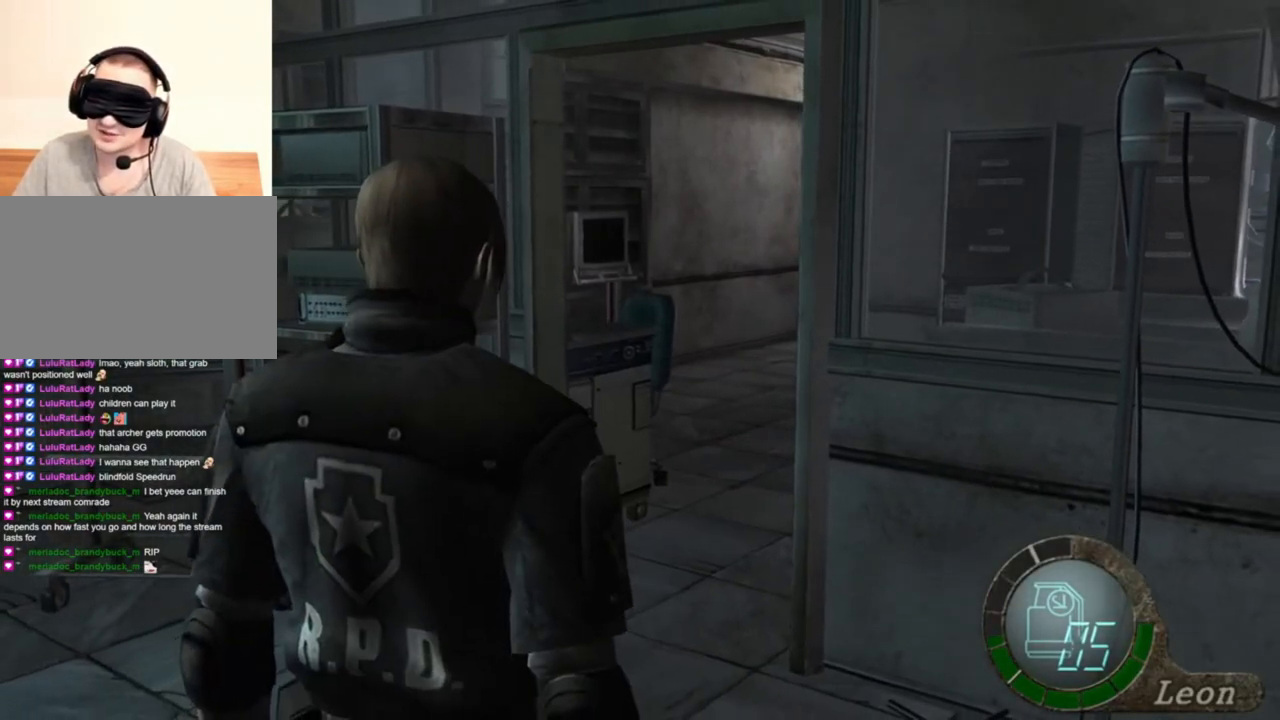
{"keys": [], "mouse": [], "events": [[116, "s", "up"]]}
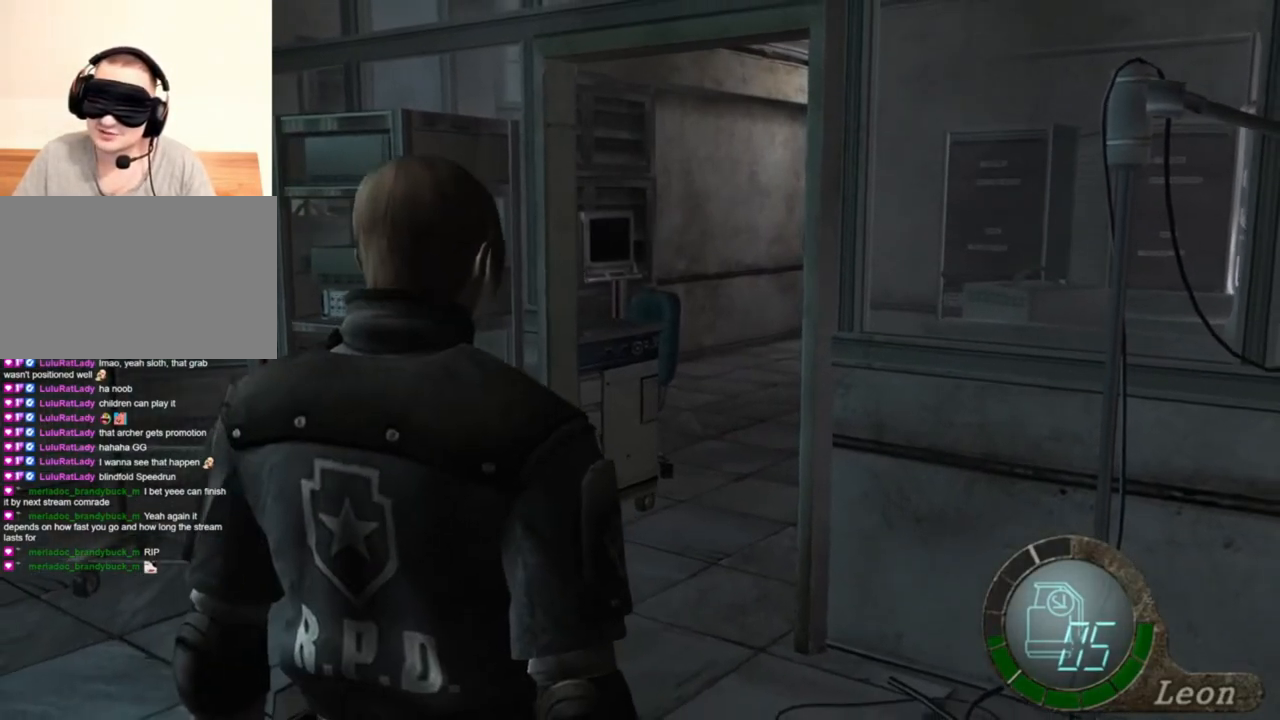
{"keys": [], "mouse": [], "events": []}
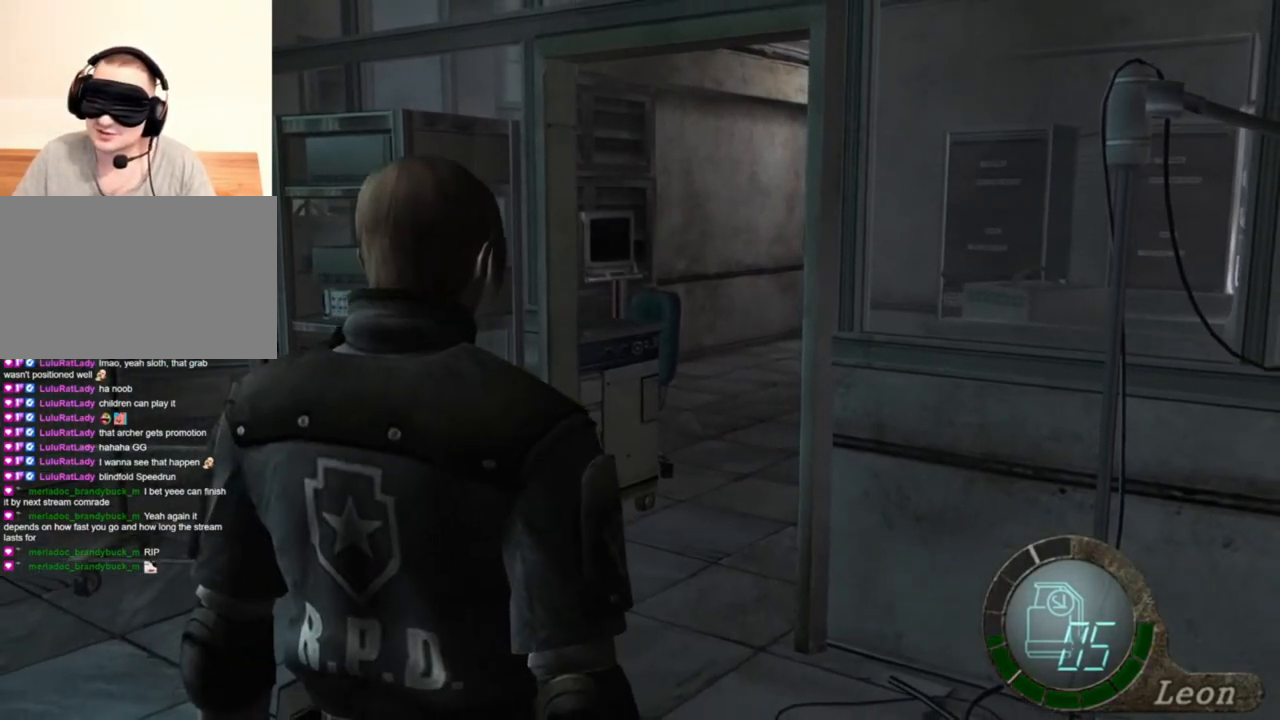
{"keys": [], "mouse": [], "events": []}
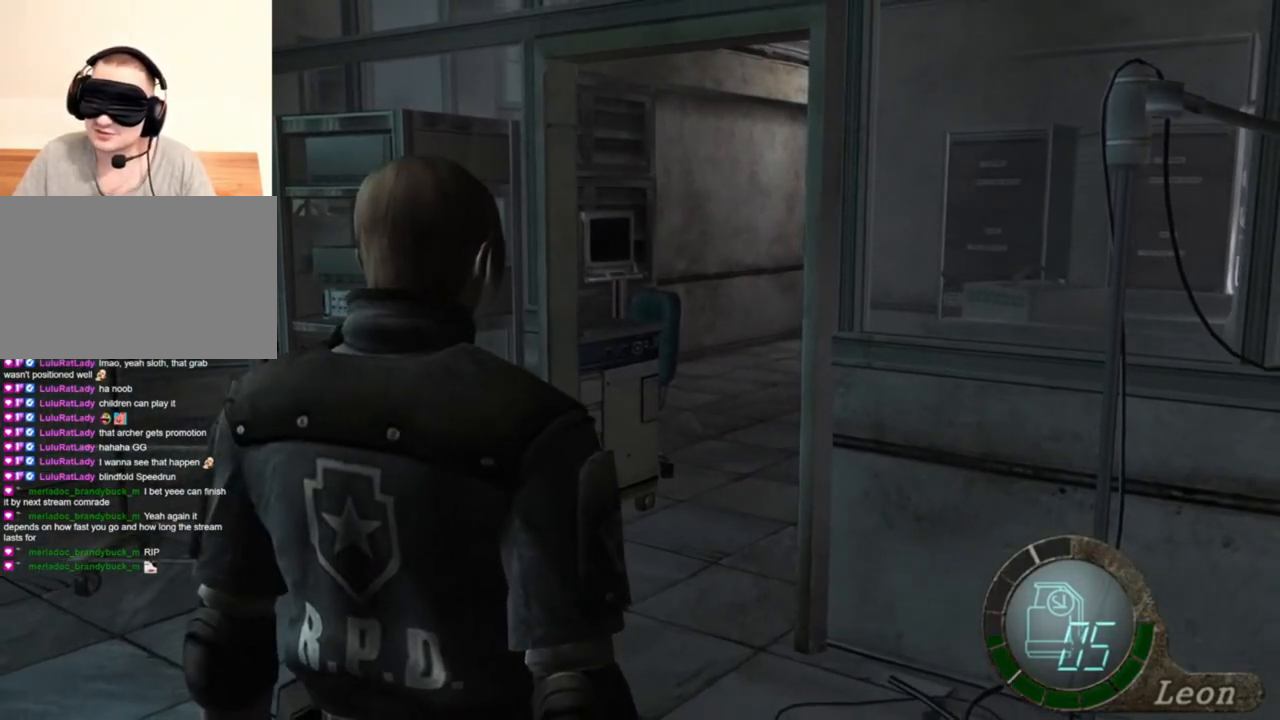
{"keys": [], "mouse": [], "events": []}
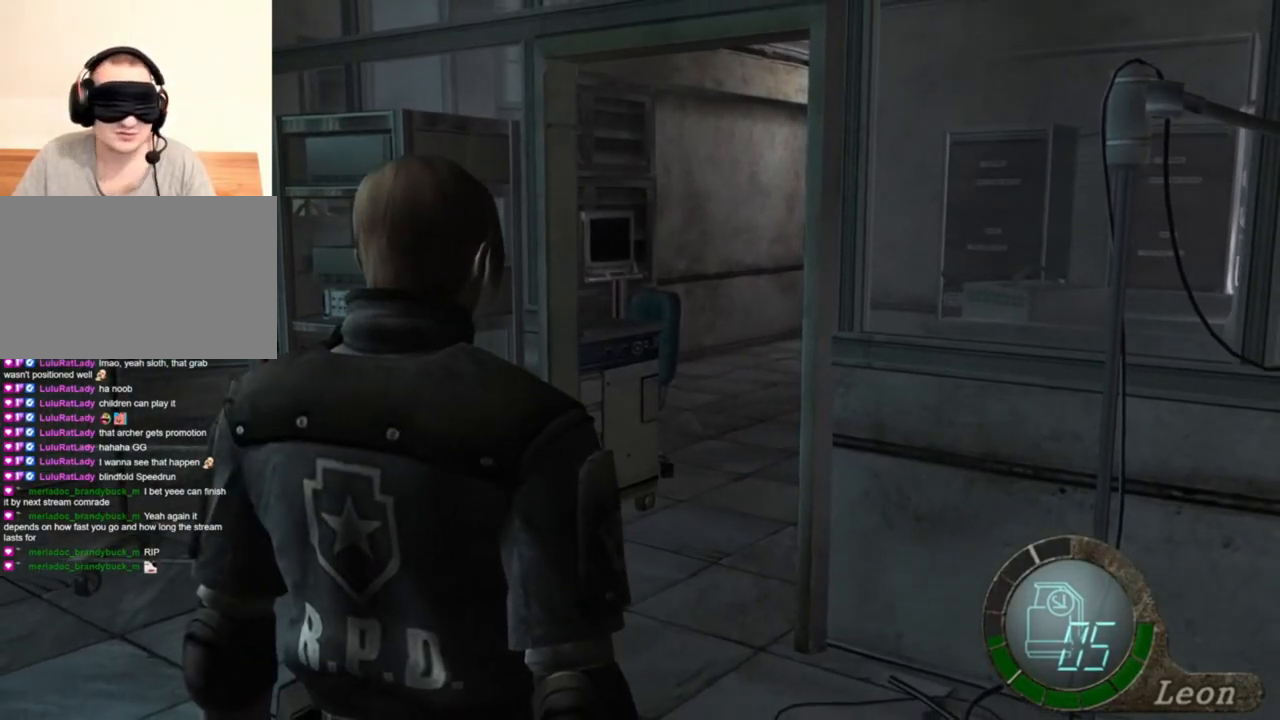
{"keys": [], "mouse": [], "events": []}
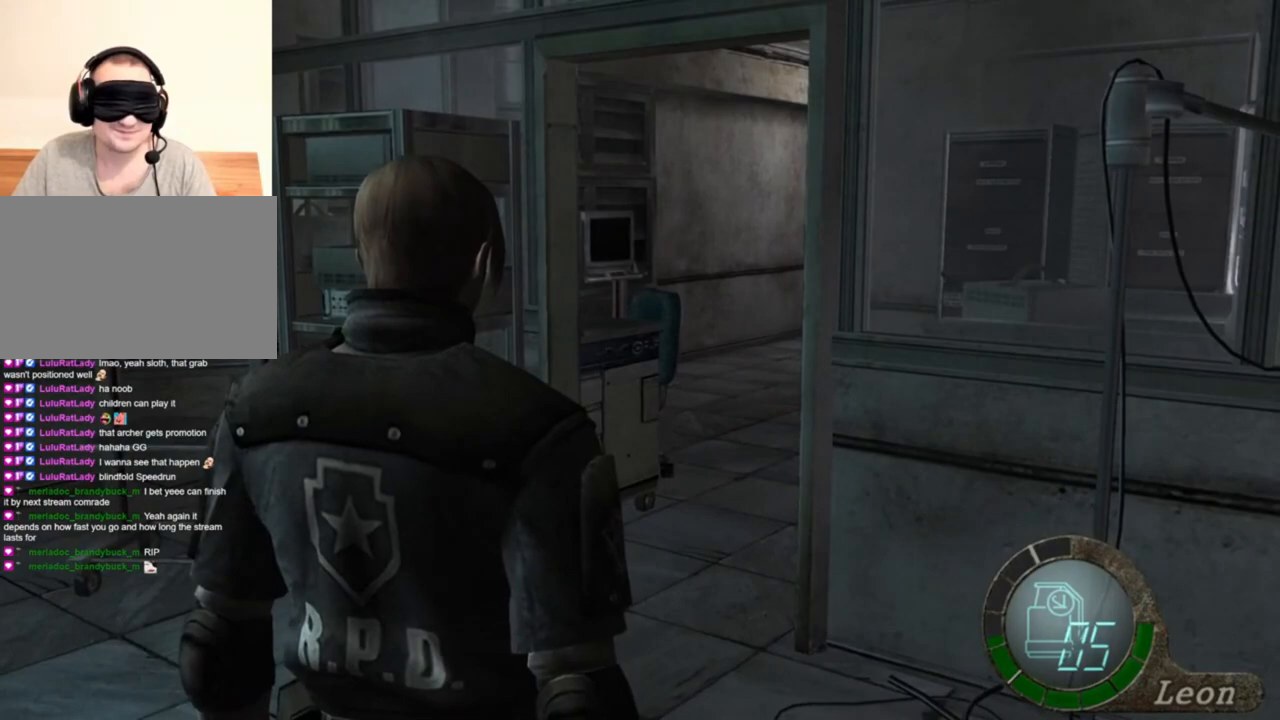
{"keys": [], "mouse": [], "events": []}
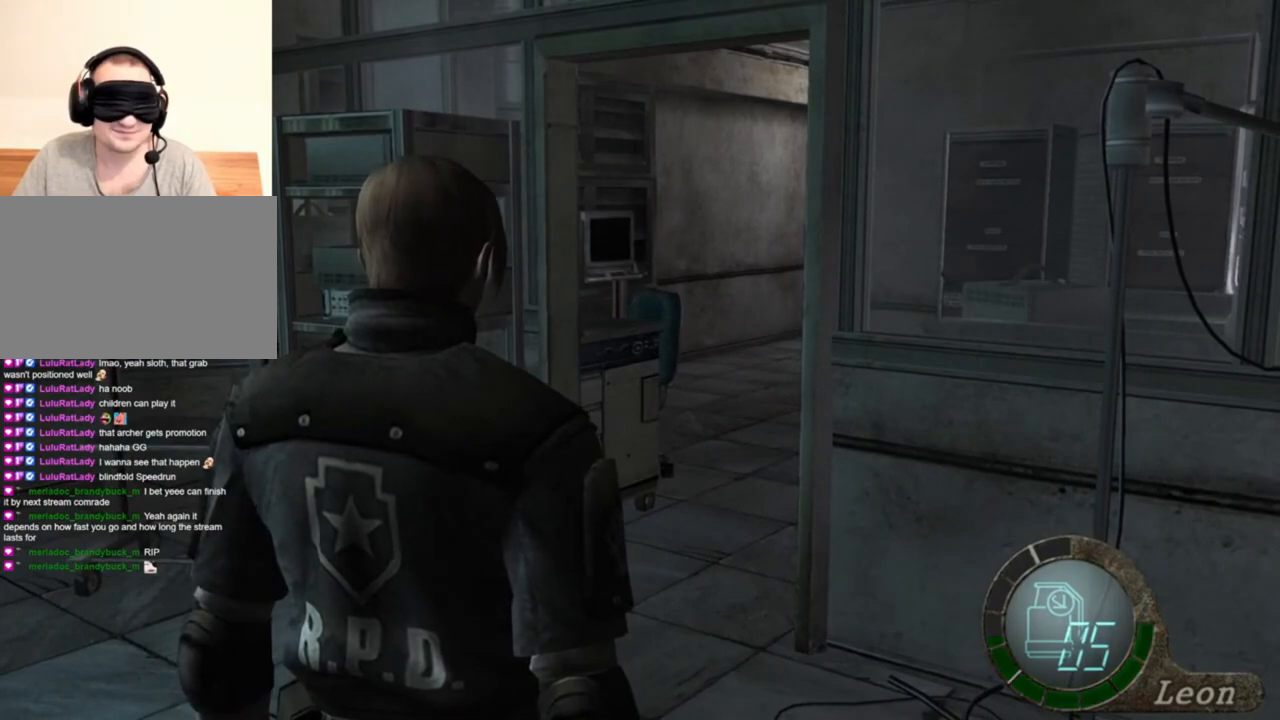
{"keys": [], "mouse": [], "events": []}
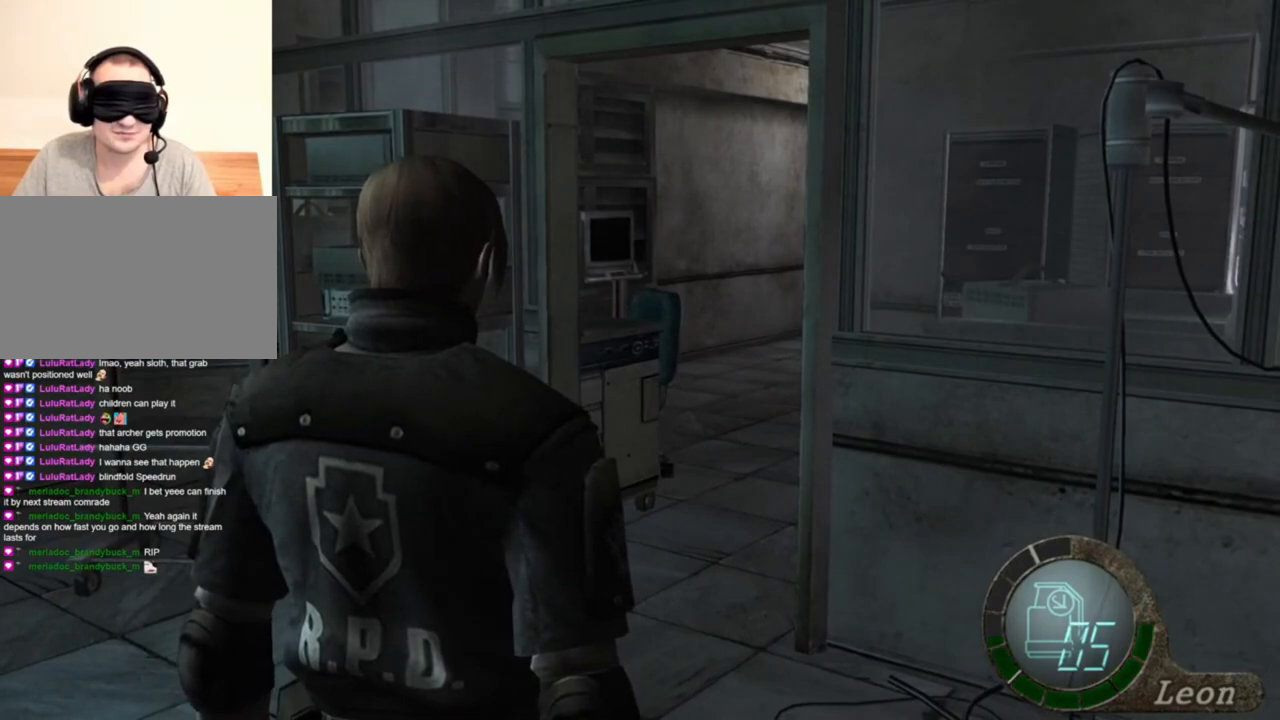
{"keys": [], "mouse": [], "events": []}
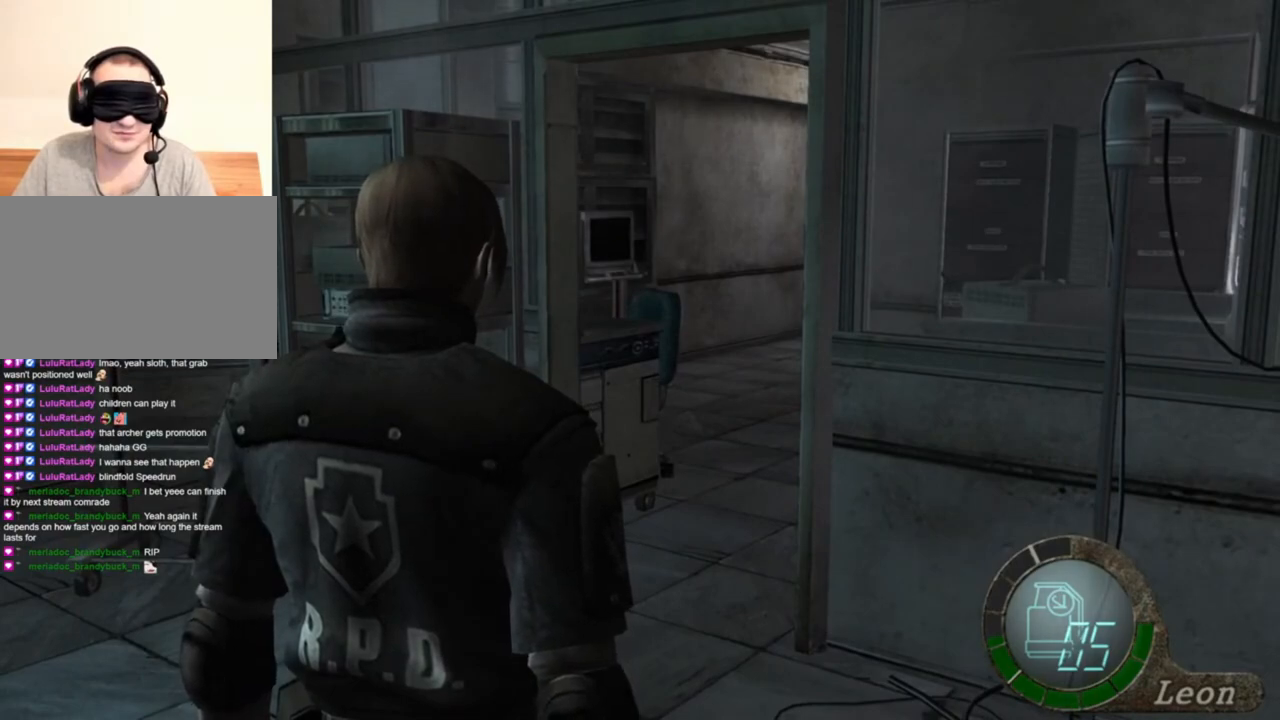
{"keys": [], "mouse": [], "events": []}
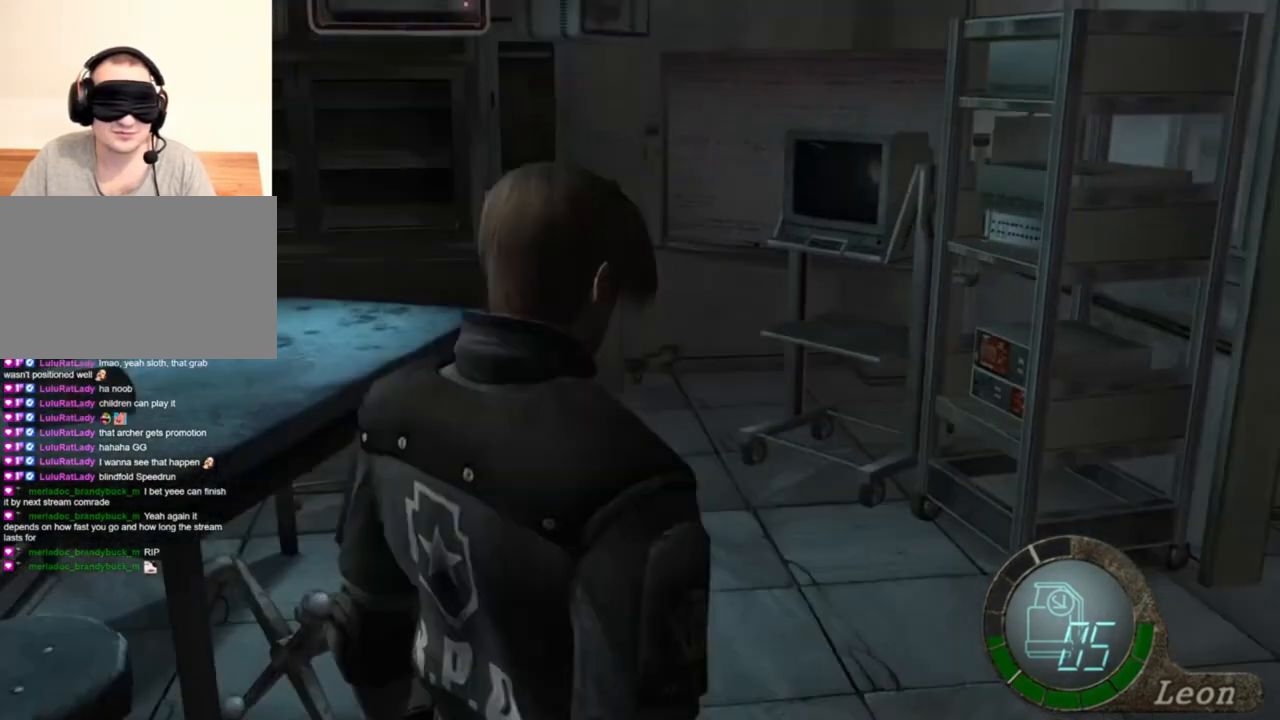
{"keys": [], "mouse": [], "events": [[16, "mouse_right", "down"], [150, "mouse_right", "up"]]}
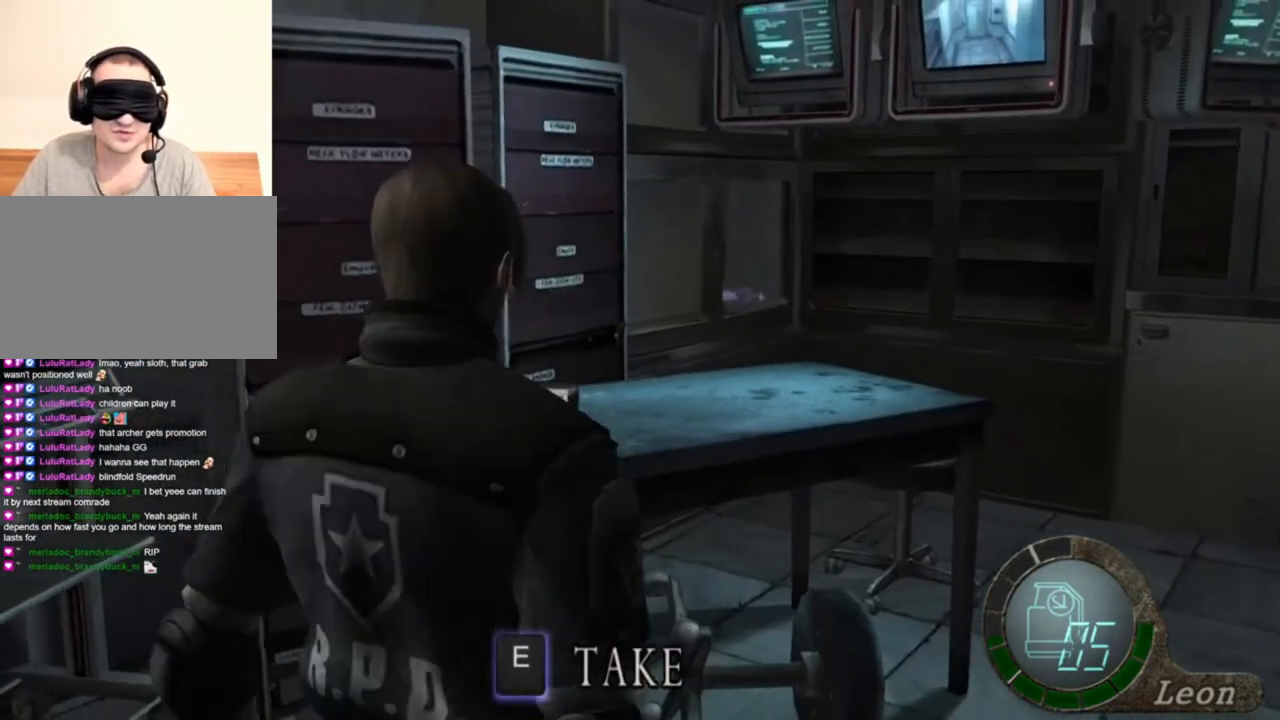
{"keys": [], "mouse": [], "events": []}
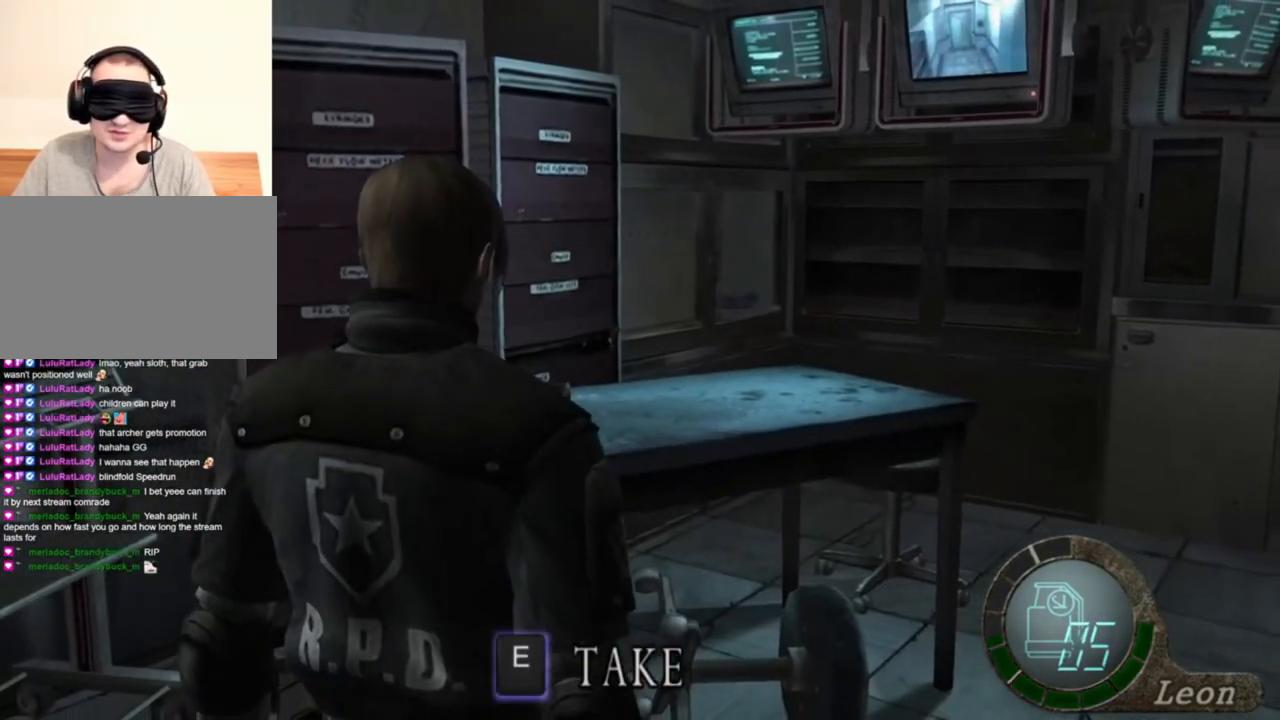
{"keys": [], "mouse": [], "events": []}
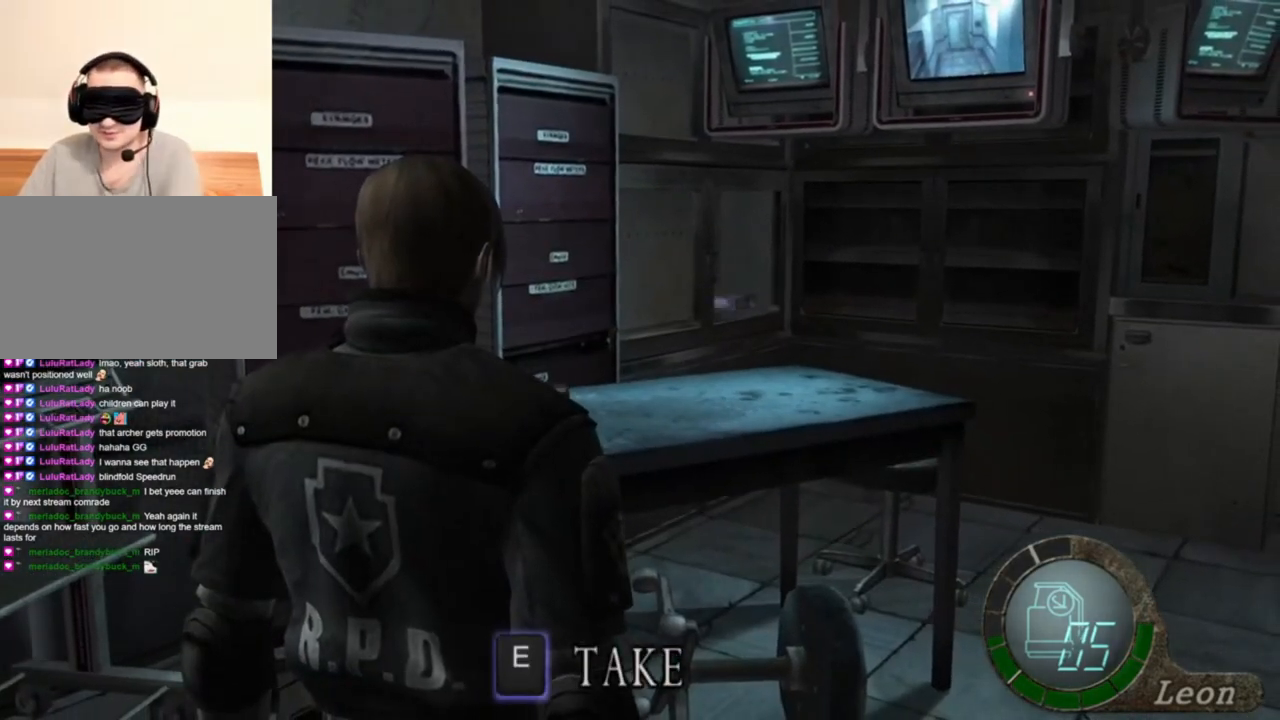
{"keys": [], "mouse": [], "events": []}
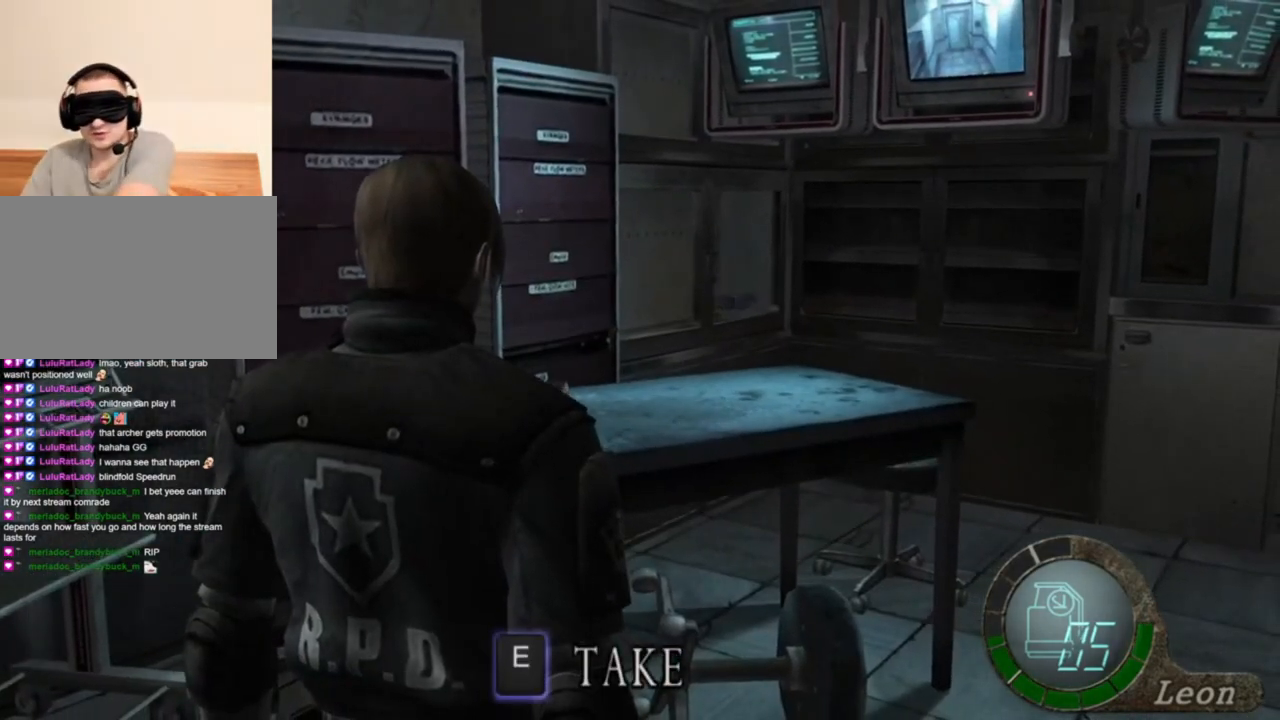
{"keys": [], "mouse": [], "events": []}
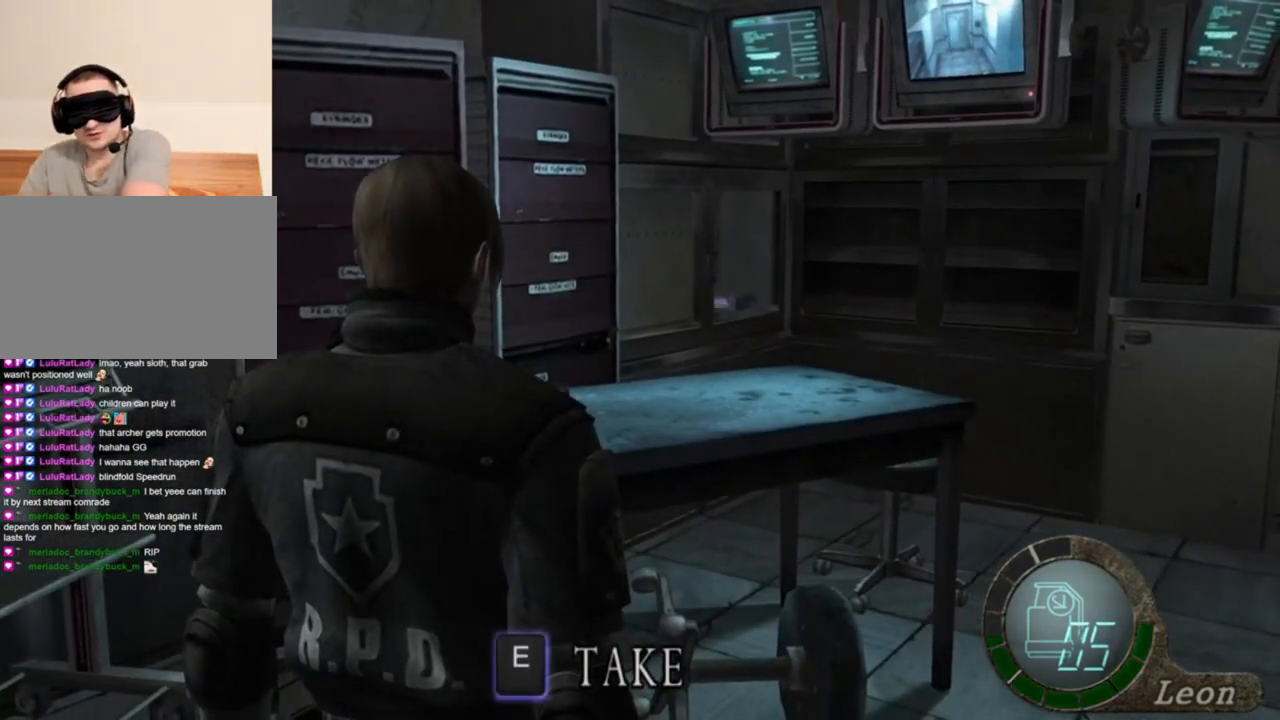
{"keys": [], "mouse": [], "events": []}
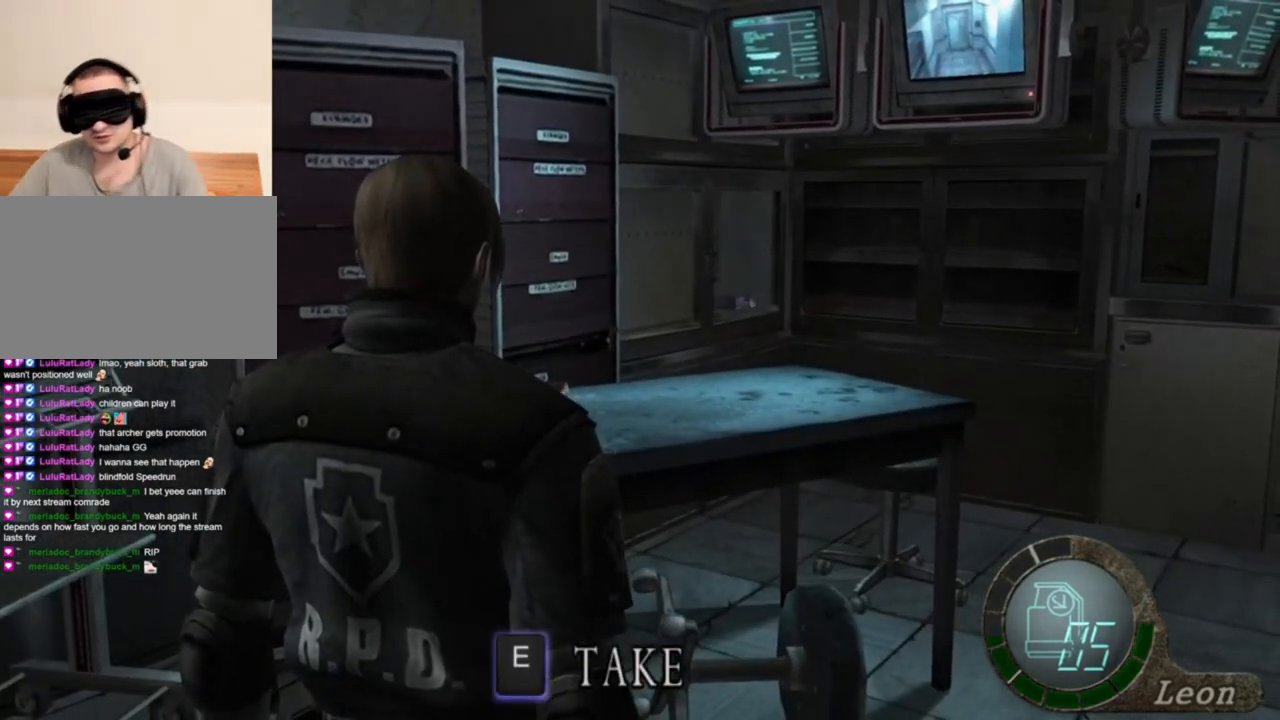
{"keys": [], "mouse": [], "events": []}
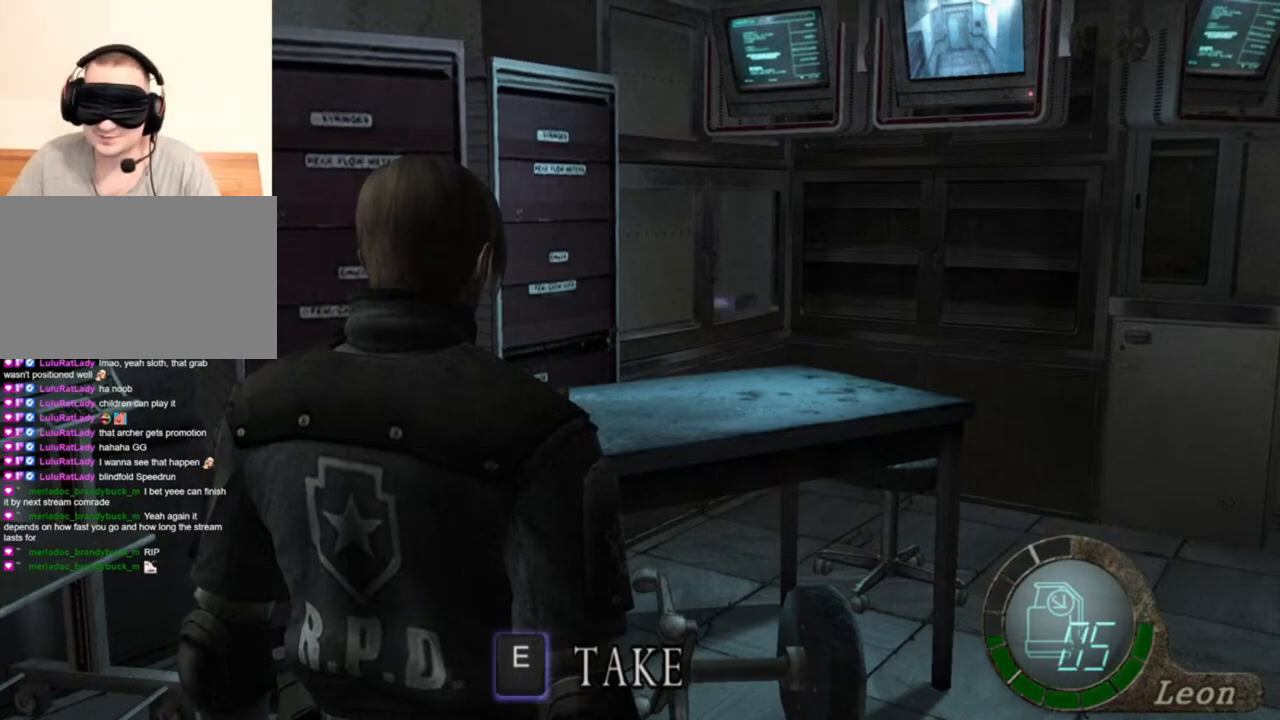
{"keys": [], "mouse": [], "events": []}
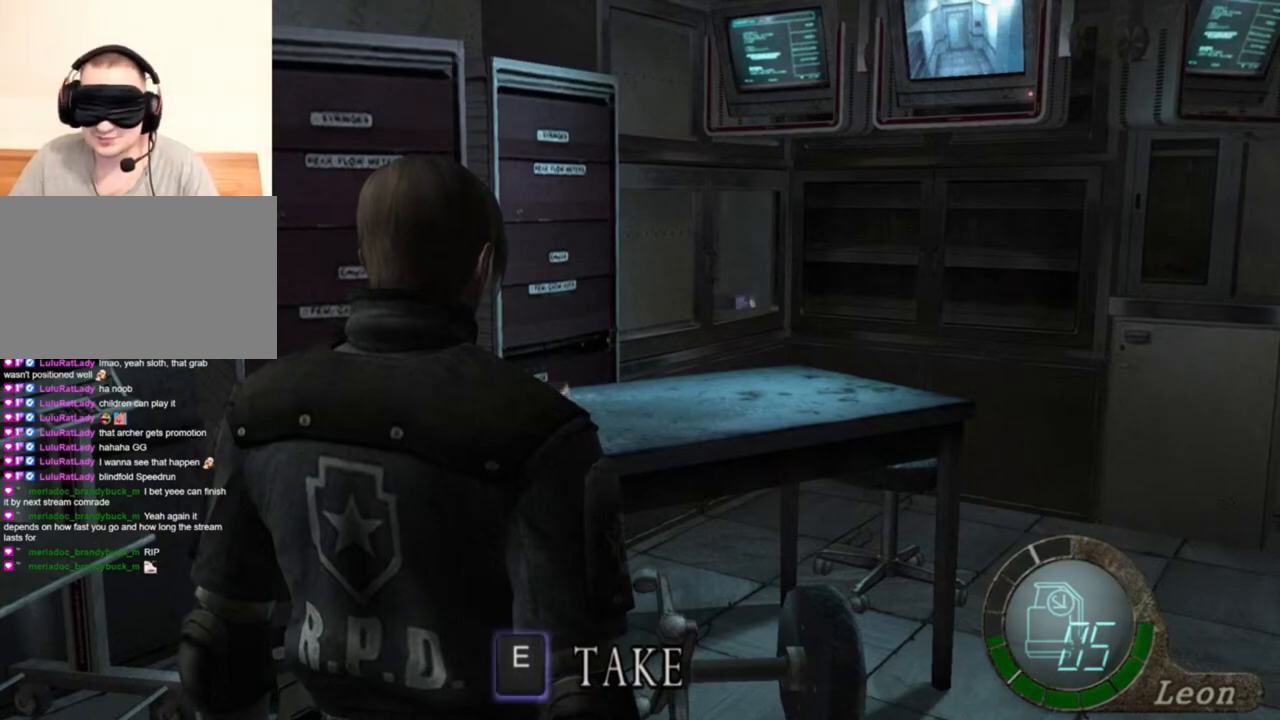
{"keys": [], "mouse": [], "events": []}
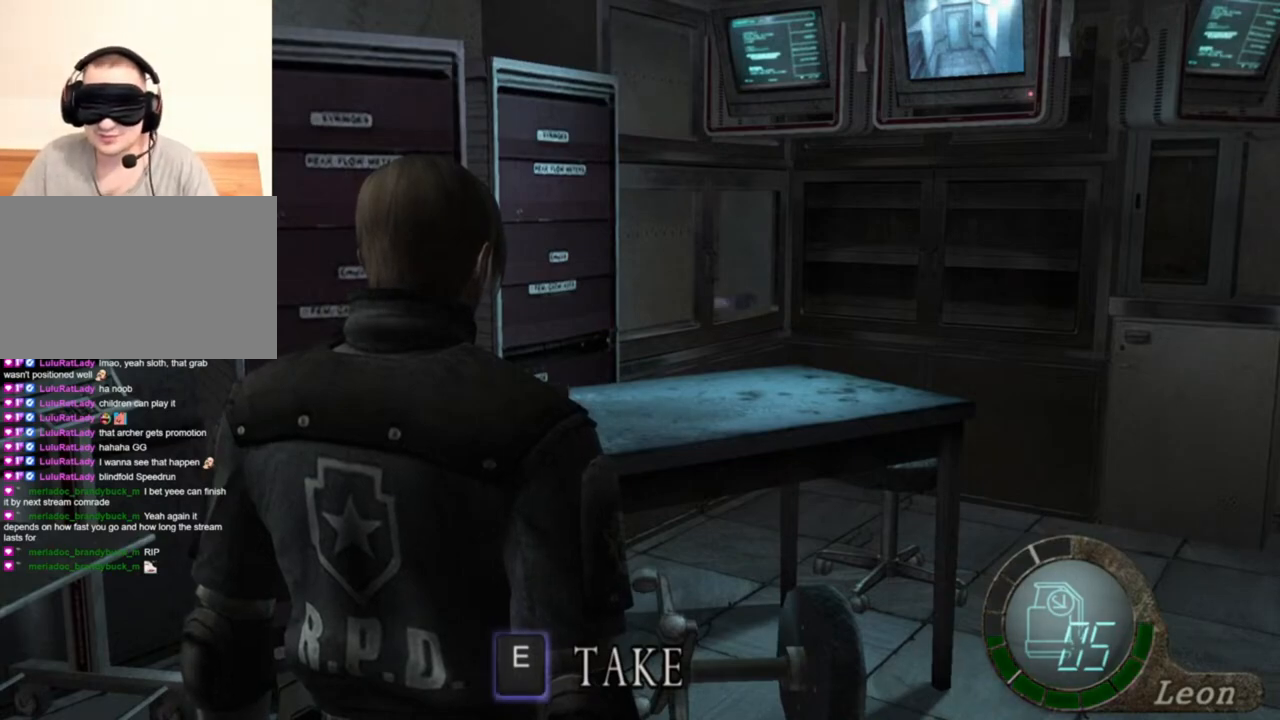
{"keys": [], "mouse": [], "events": []}
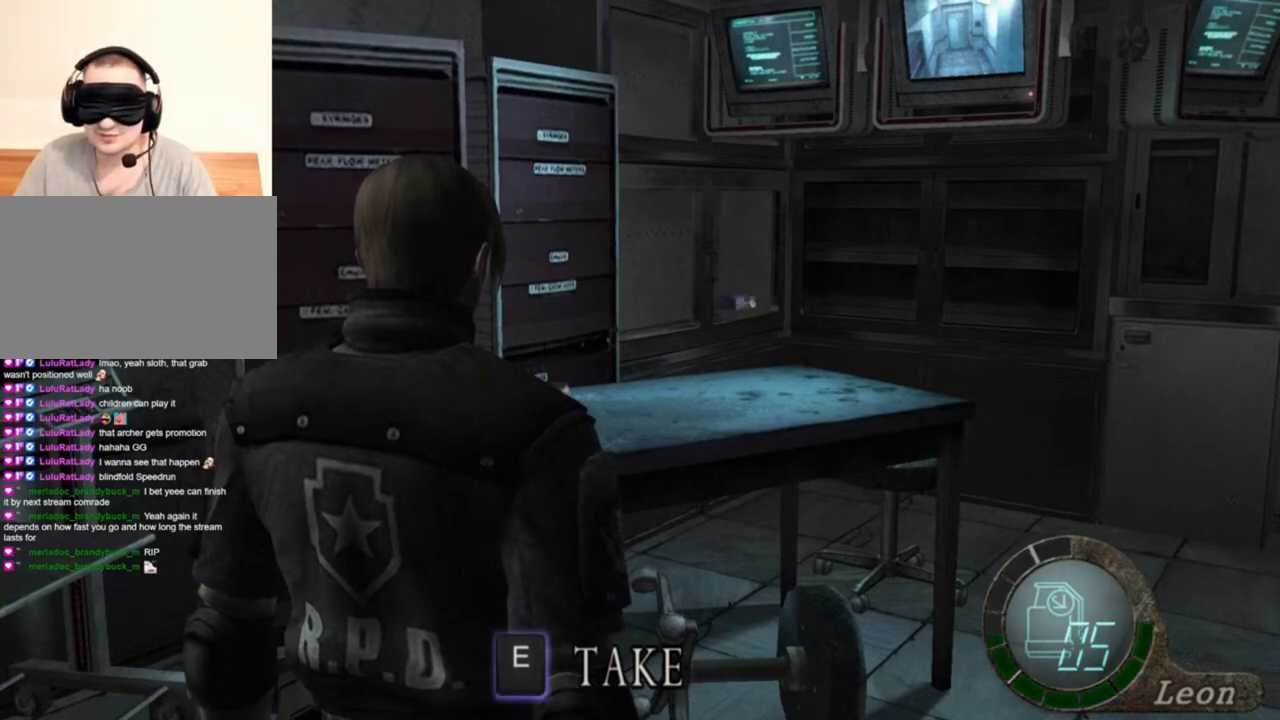
{"keys": [], "mouse": [], "events": []}
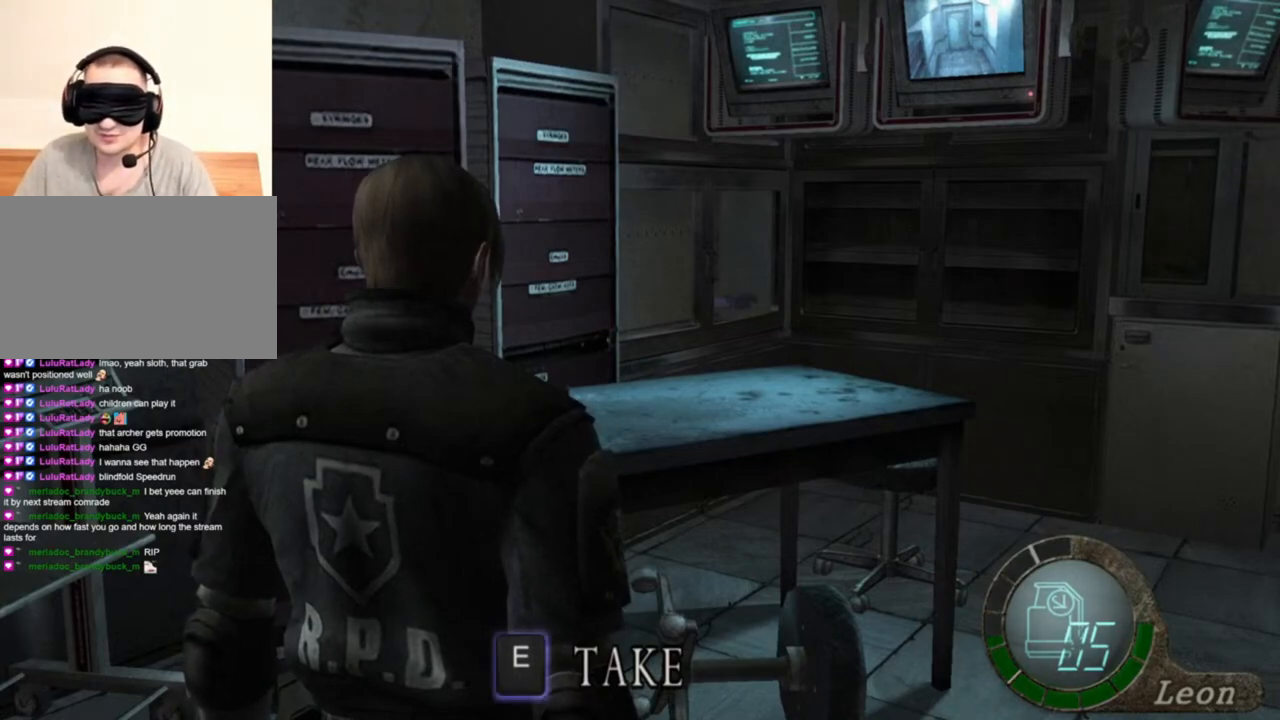
{"keys": ["e", "shift", "w"], "mouse": [], "events": [[350, "shift", "down"], [350, "w", "down"], [416, "e", "down"]]}
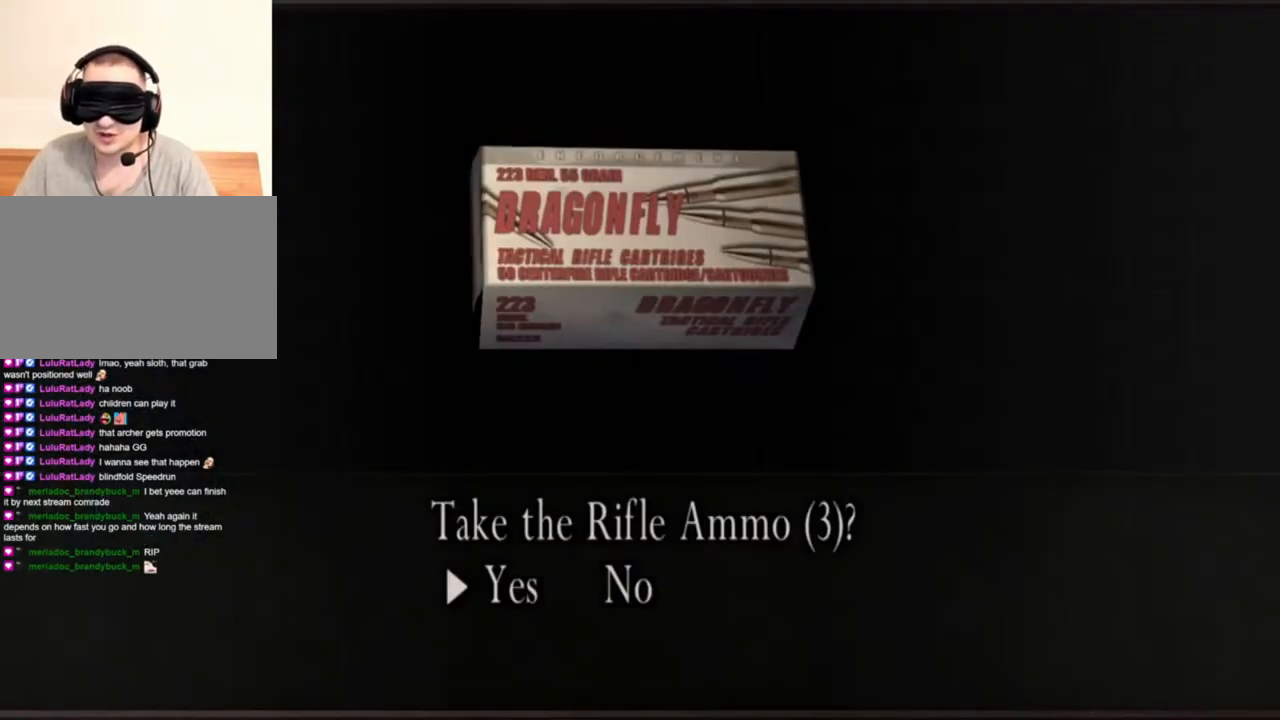
{"keys": ["e", "shift", "w"], "mouse": [], "events": [[16, "e", "up"], [83, "e", "down"], [250, "e", "up"], [316, "e", "down"], [383, "e", "up"], [450, "e", "down"]]}